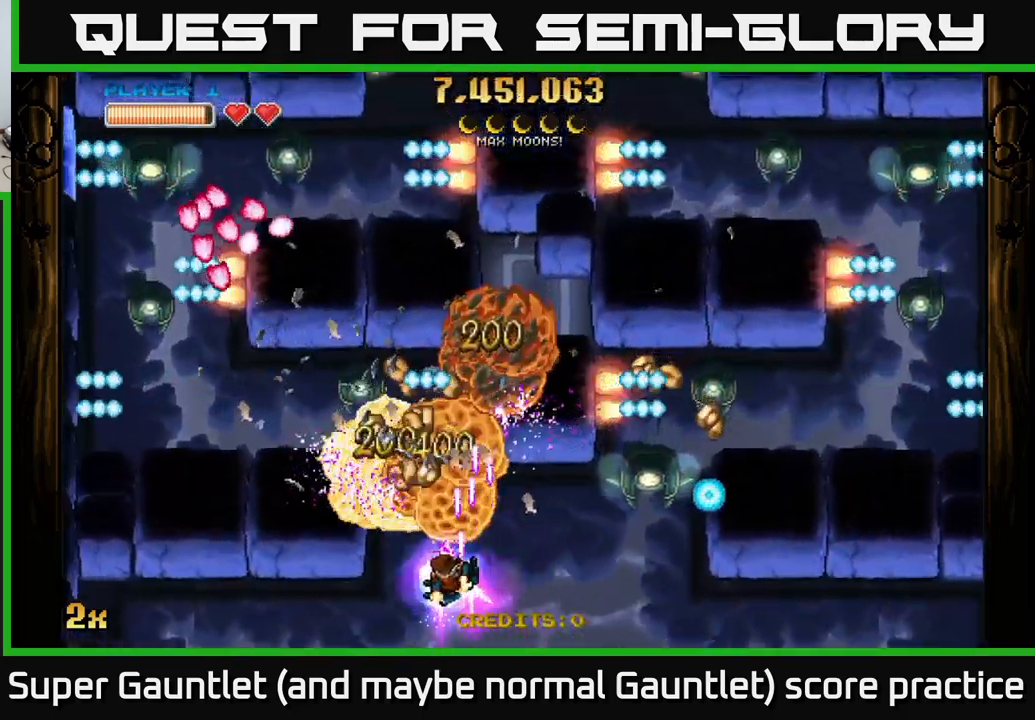
Gameplay with a controller (Xbox layout); each line is a JSON object with the inputs held at the frame after it. "events" lists button and stick changes between this image and that frame as [ms after this image, input, new state], when the widget could be followed in between.
{"buttons": ["A"], "left_stick": "right", "right_stick": "center", "events": [[33, "left_stick", "up-left"], [66, "X", "down"], [183, "X", "up"], [300, "left_stick", "center"], [466, "left_stick", "right"]]}
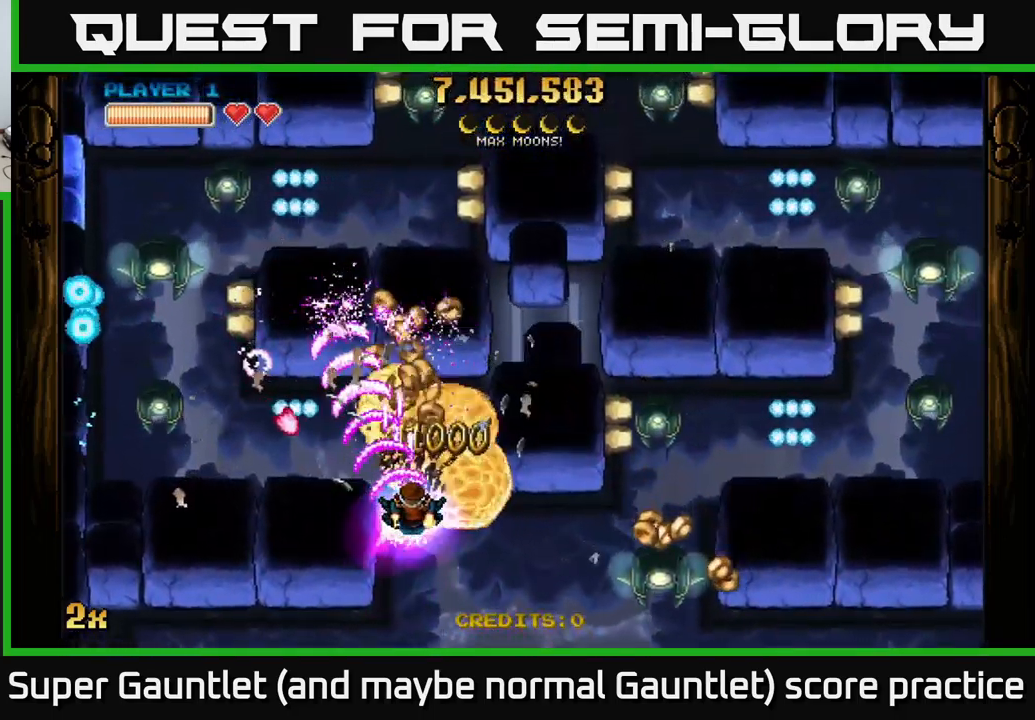
{"buttons": ["A"], "left_stick": "up-right", "right_stick": "center", "events": [[33, "left_stick", "up-right"], [150, "left_stick", "left"], [166, "X", "down"], [266, "X", "up"], [333, "left_stick", "up-right"]]}
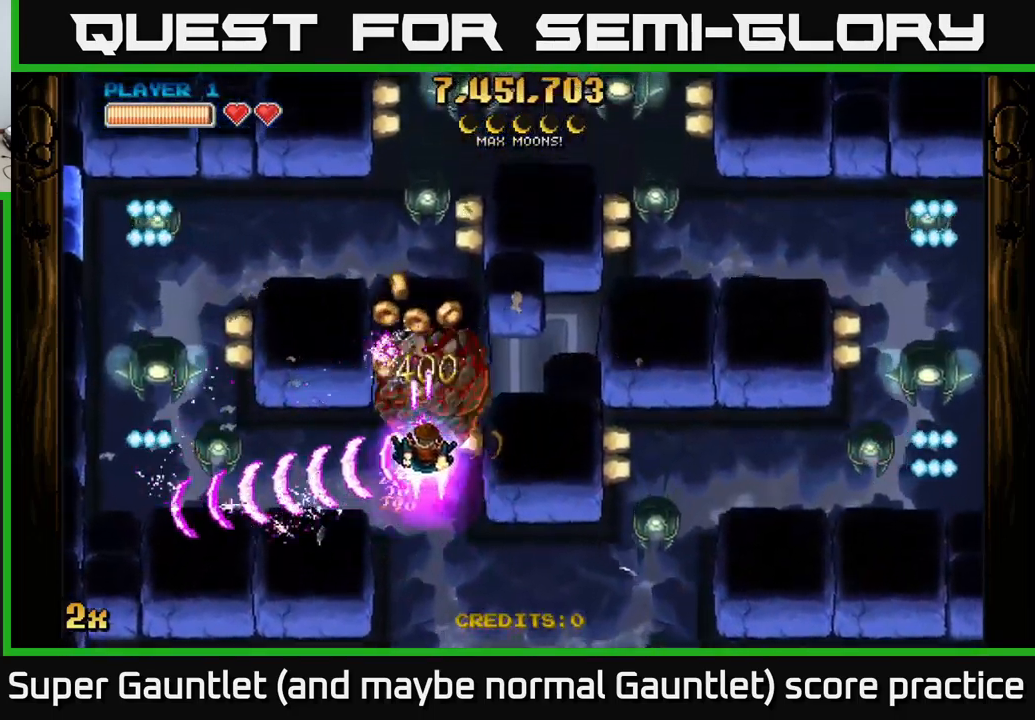
{"buttons": ["A", "X"], "left_stick": "up-left", "right_stick": "center", "events": [[83, "left_stick", "down-left"], [466, "left_stick", "up-left"], [500, "X", "down"]]}
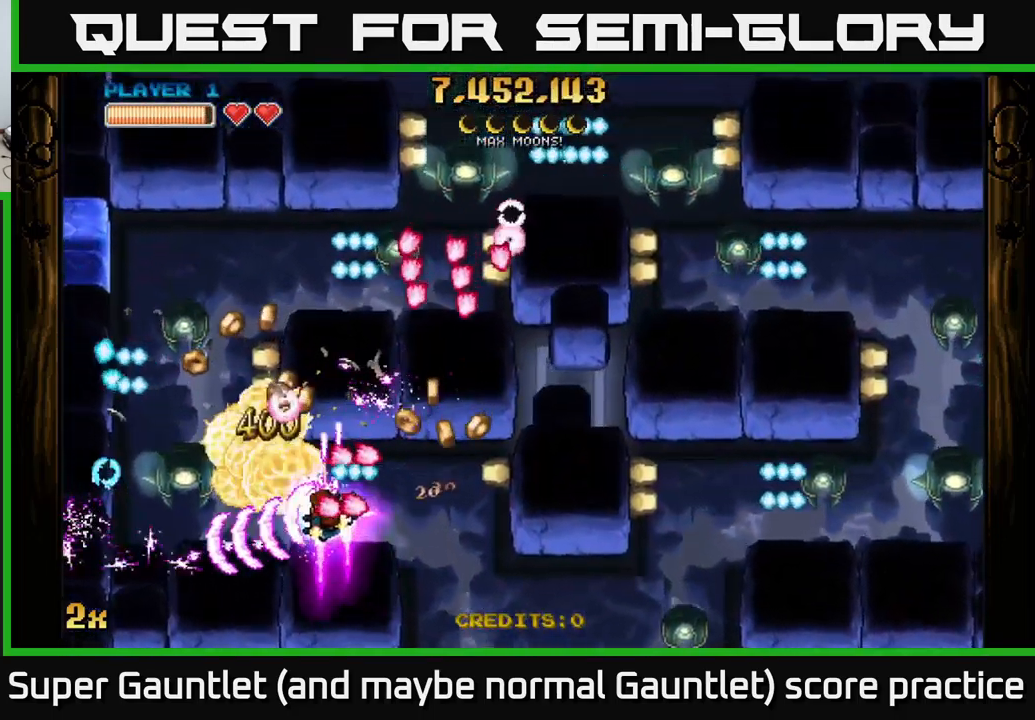
{"buttons": [], "left_stick": "center", "right_stick": "center", "events": [[66, "X", "up"], [66, "left_stick", "down-left"], [366, "left_stick", "center"], [416, "A", "up"]]}
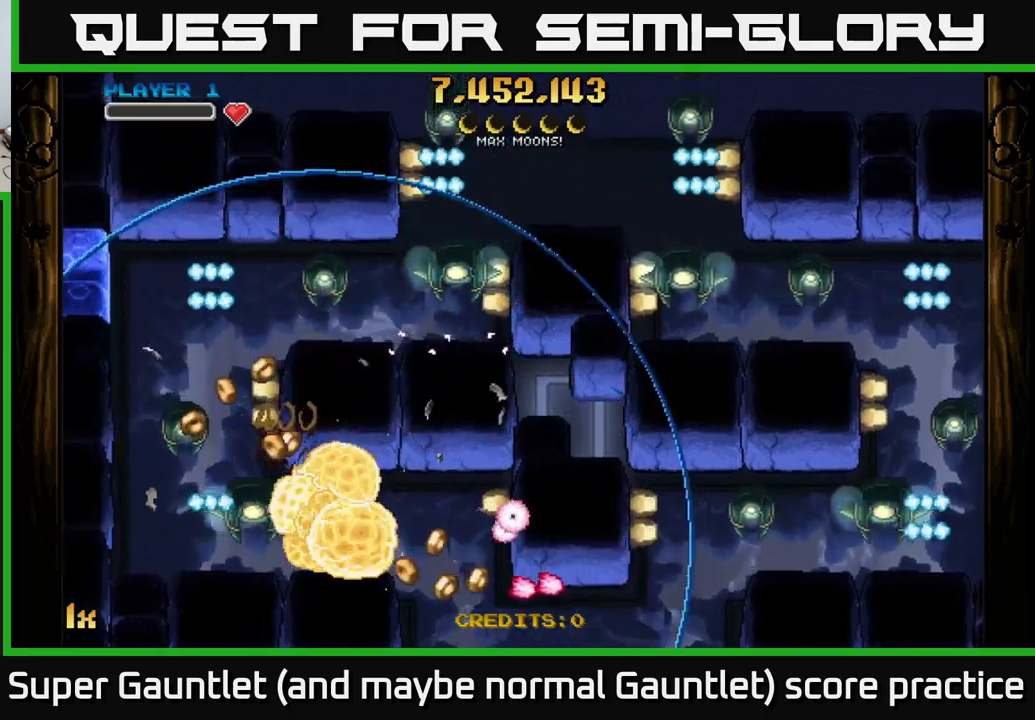
{"buttons": ["A"], "left_stick": "left", "right_stick": "center", "events": [[100, "A", "down"], [150, "left_stick", "down-left"], [383, "left_stick", "left"]]}
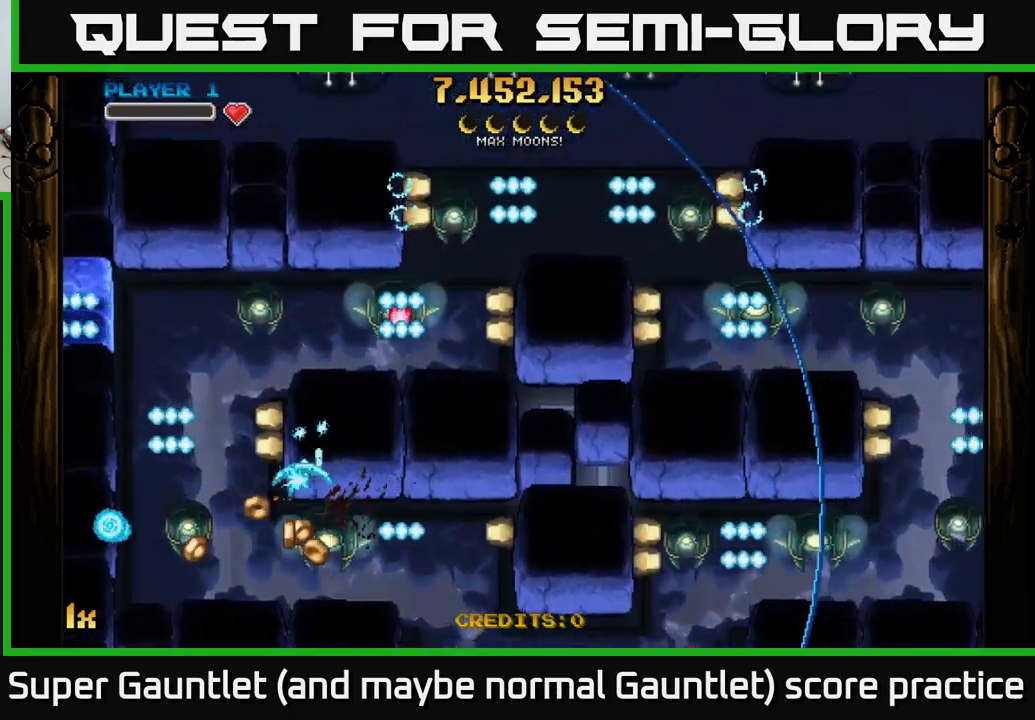
{"buttons": ["A"], "left_stick": "down-right", "right_stick": "center", "events": [[83, "left_stick", "down-left"], [483, "left_stick", "down-right"]]}
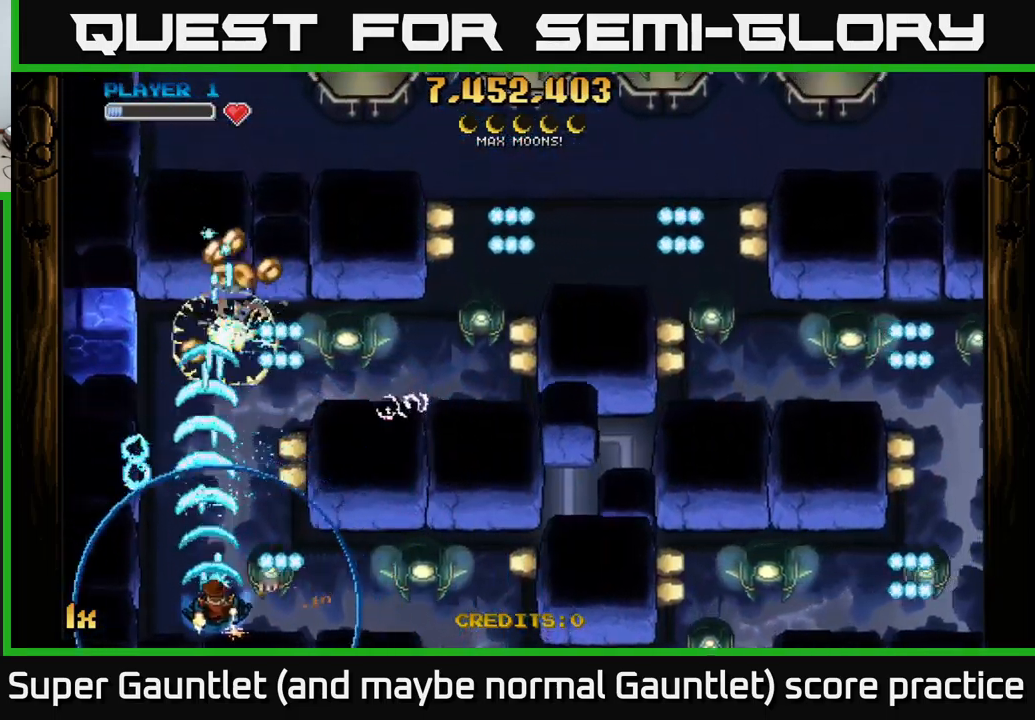
{"buttons": ["A"], "left_stick": "up", "right_stick": "center", "events": [[67, "left_stick", "right"], [300, "left_stick", "up-left"], [450, "left_stick", "up"]]}
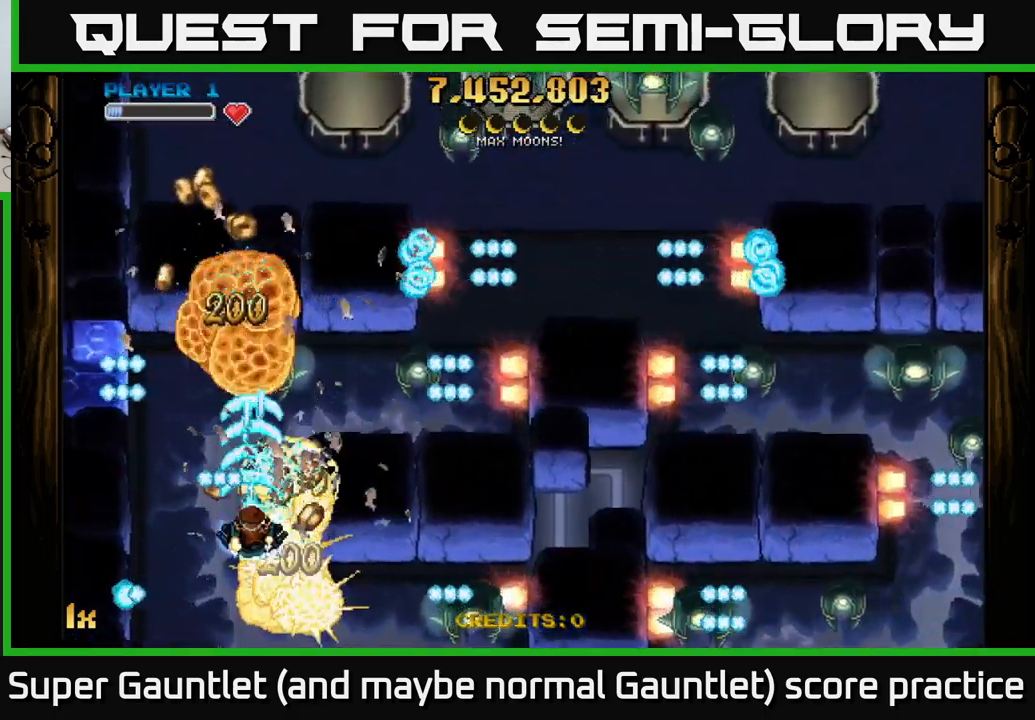
{"buttons": ["A"], "left_stick": "right", "right_stick": "center", "events": [[217, "left_stick", "up-left"], [350, "X", "down"], [350, "left_stick", "right"], [500, "X", "up"]]}
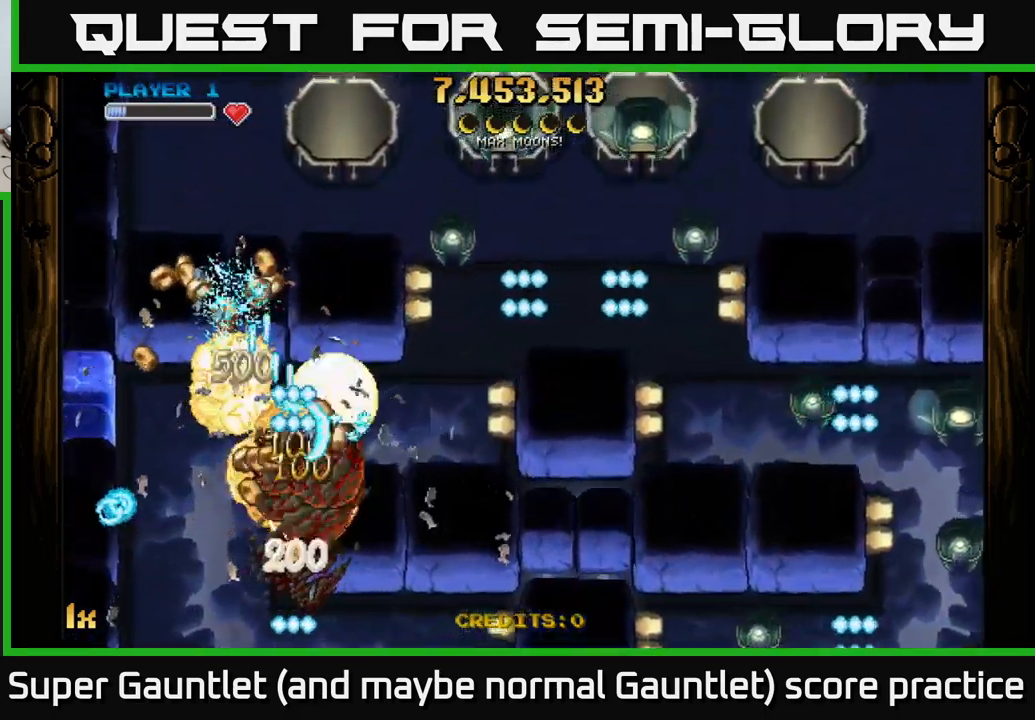
{"buttons": ["A"], "left_stick": "down", "right_stick": "center", "events": [[183, "left_stick", "down-left"], [467, "left_stick", "down"]]}
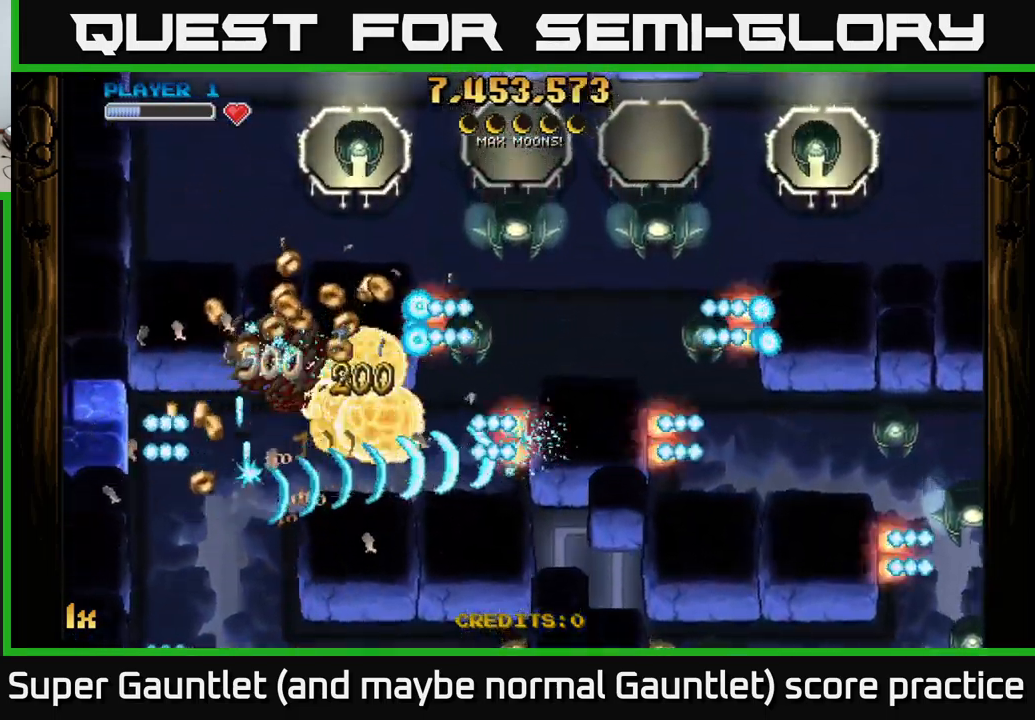
{"buttons": ["A"], "left_stick": "down-right", "right_stick": "center", "events": [[17, "left_stick", "down-right"], [133, "left_stick", "up-right"], [317, "left_stick", "down-right"]]}
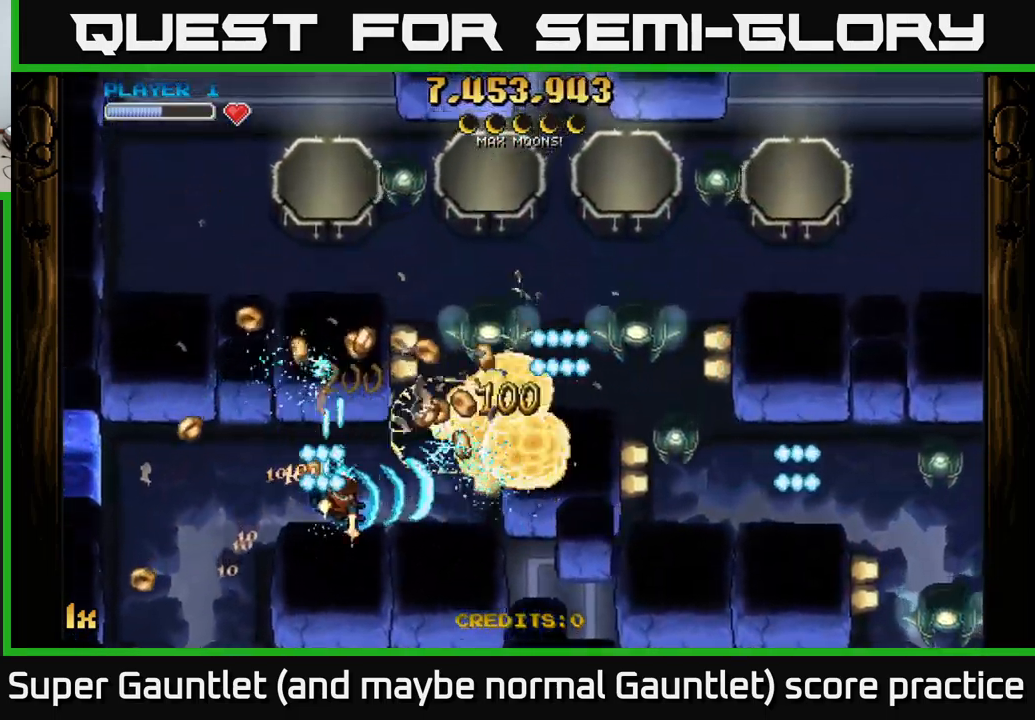
{"buttons": ["A"], "left_stick": "down-left", "right_stick": "center", "events": [[33, "X", "down"], [33, "left_stick", "up-right"], [133, "X", "up"], [167, "left_stick", "down"], [367, "left_stick", "down-left"]]}
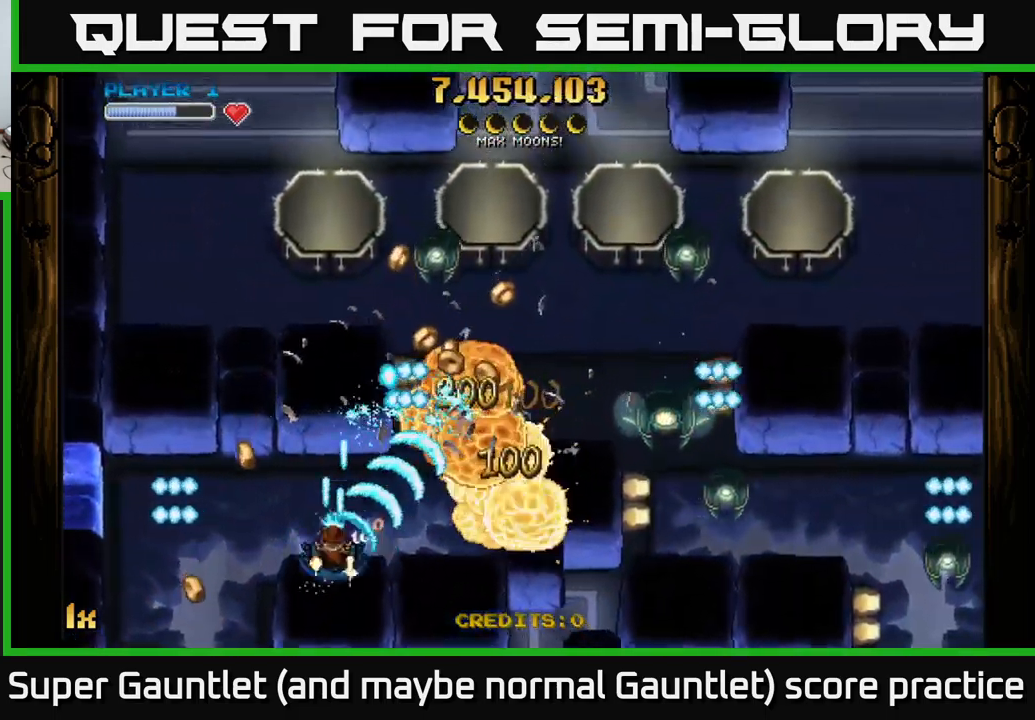
{"buttons": ["A"], "left_stick": "down-left", "right_stick": "center", "events": [[133, "left_stick", "down-right"], [200, "left_stick", "right"], [400, "left_stick", "left"], [467, "left_stick", "down-left"]]}
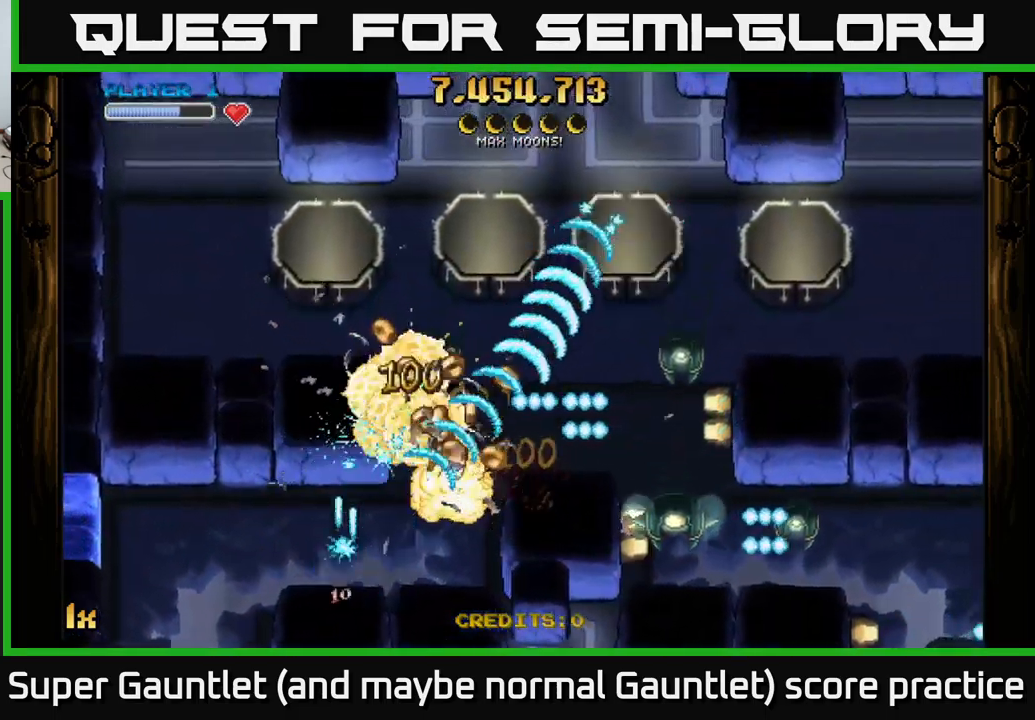
{"buttons": ["A"], "left_stick": "down-right", "right_stick": "center", "events": [[67, "left_stick", "down-right"], [150, "left_stick", "right"], [333, "left_stick", "down-left"], [467, "left_stick", "down-right"]]}
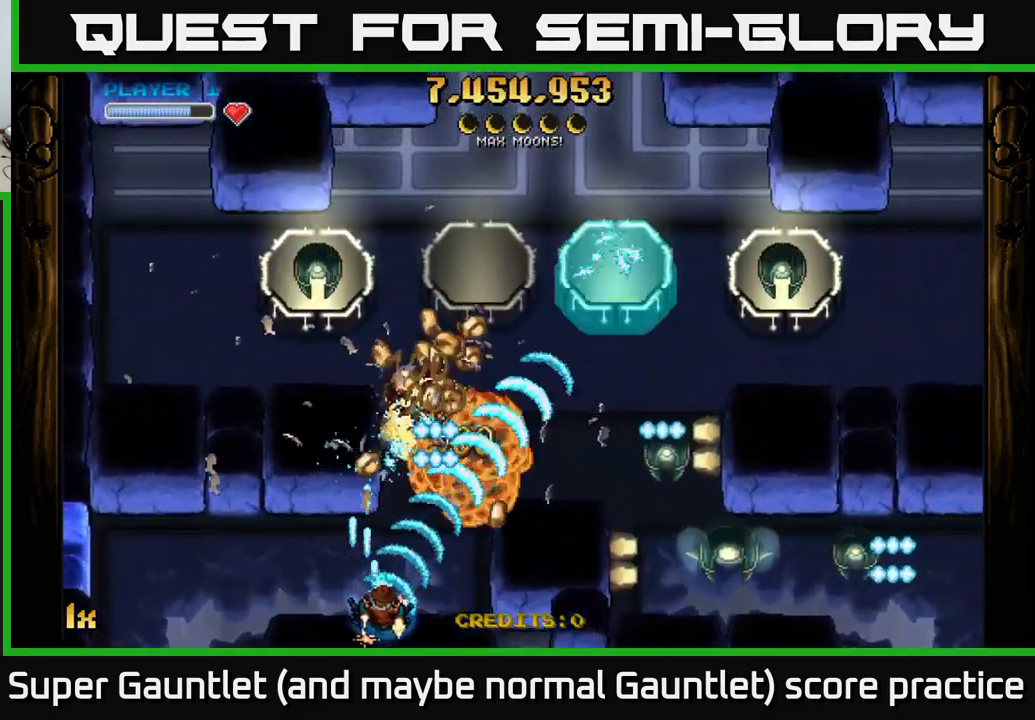
{"buttons": ["A", "X"], "left_stick": "right", "right_stick": "center", "events": [[33, "left_stick", "right"], [183, "left_stick", "up-left"], [300, "left_stick", "up"], [450, "X", "down"], [450, "left_stick", "right"]]}
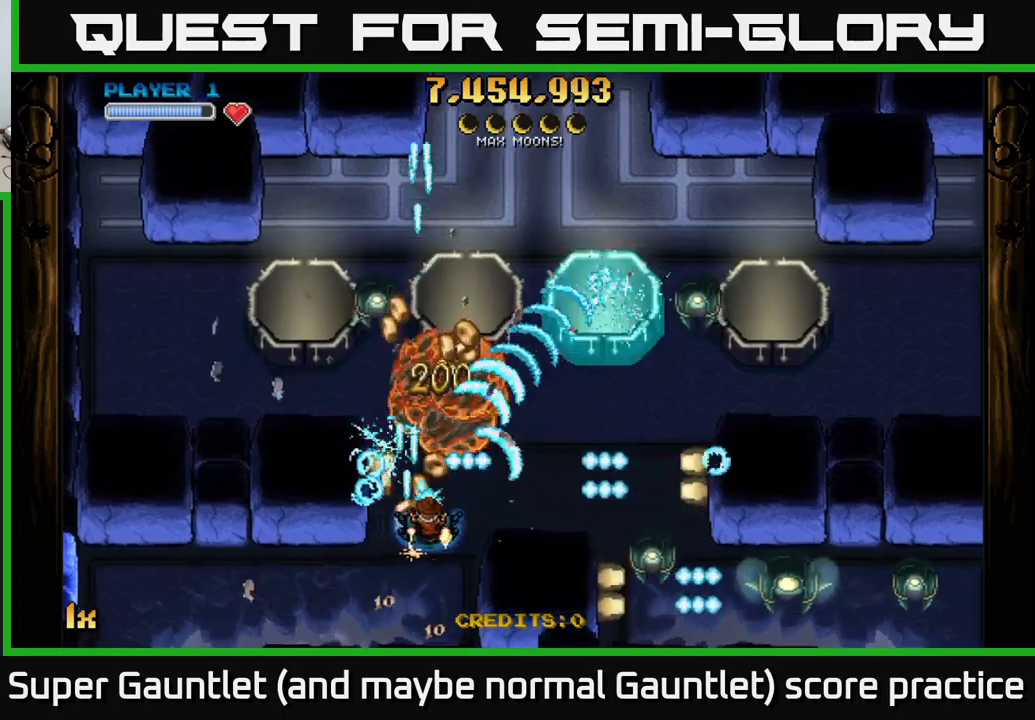
{"buttons": ["A"], "left_stick": "up-left", "right_stick": "center", "events": [[50, "X", "up"], [117, "left_stick", "up-left"], [200, "left_stick", "left"], [367, "left_stick", "up-left"]]}
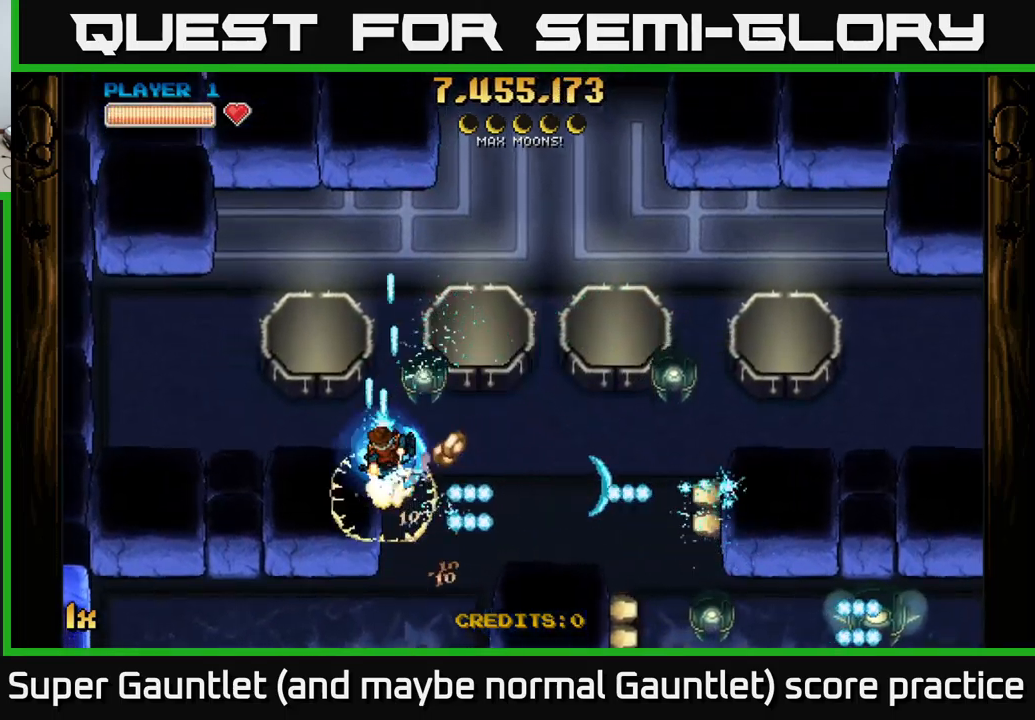
{"buttons": ["A"], "left_stick": "down-left", "right_stick": "center", "events": [[200, "left_stick", "down-left"]]}
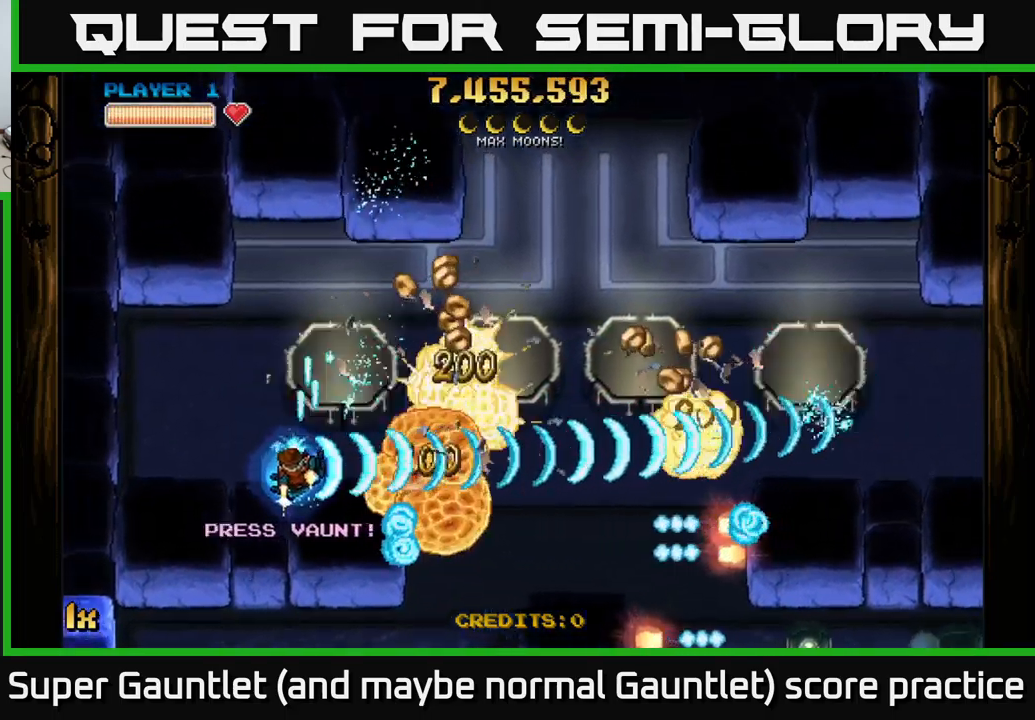
{"buttons": ["A"], "left_stick": "right", "right_stick": "center", "events": [[200, "left_stick", "up-left"], [384, "left_stick", "right"]]}
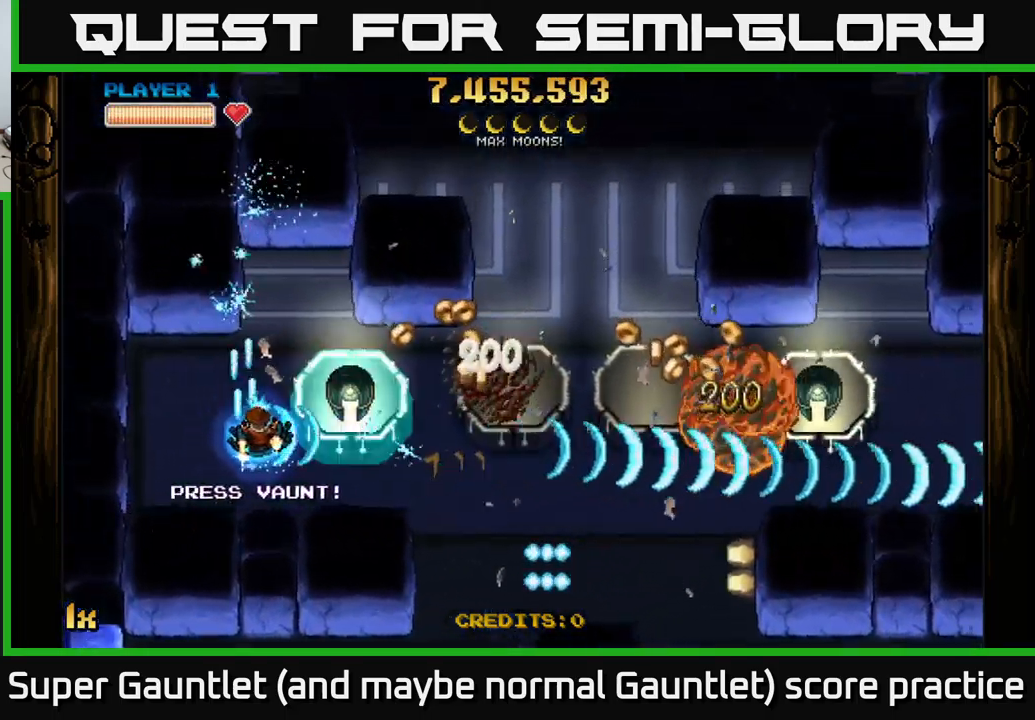
{"buttons": ["A"], "left_stick": "down-right", "right_stick": "center", "events": [[417, "left_stick", "down-right"]]}
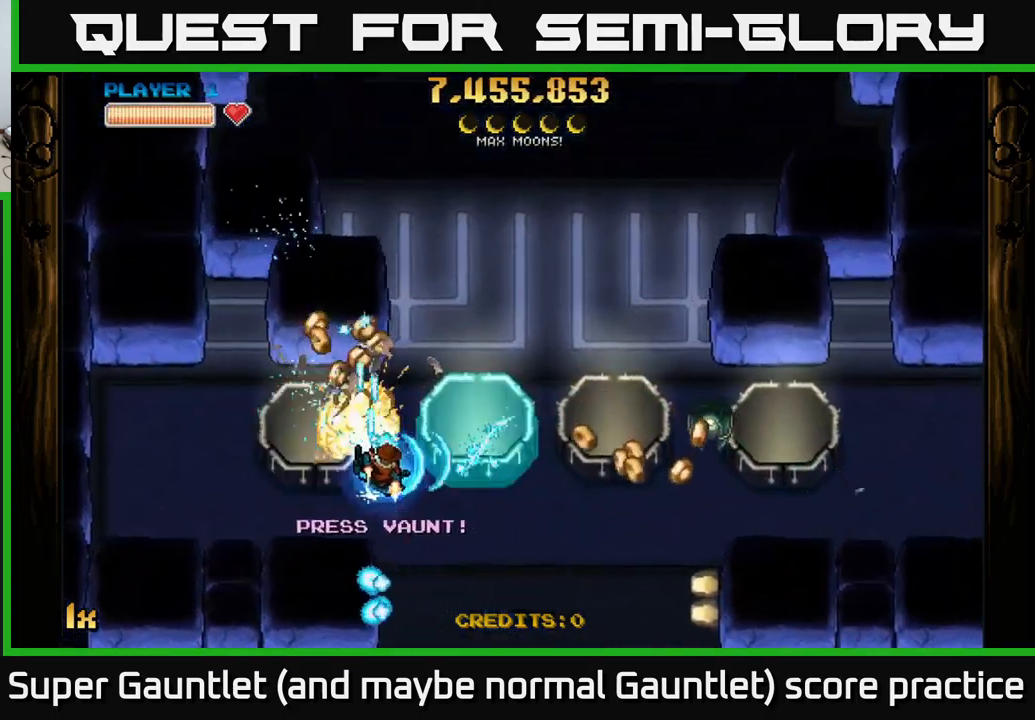
{"buttons": ["A"], "left_stick": "left", "right_stick": "center", "events": [[184, "left_stick", "up"], [250, "left_stick", "left"]]}
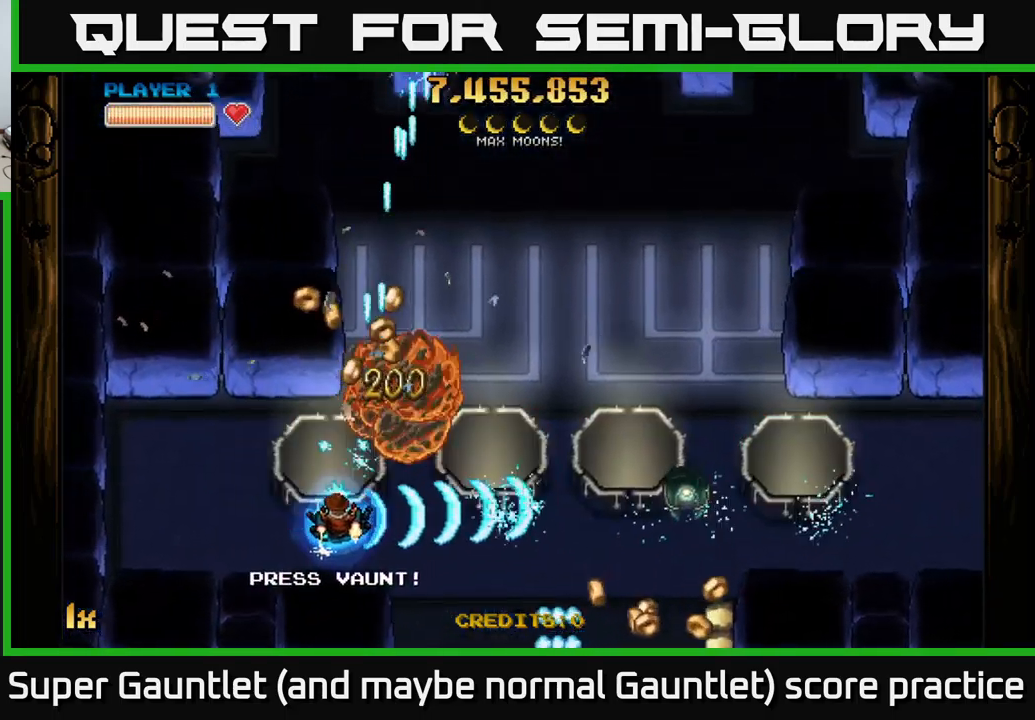
{"buttons": ["A"], "left_stick": "right", "right_stick": "center", "events": [[250, "L1", "down"], [300, "left_stick", "up-right"], [384, "L1", "up"], [400, "left_stick", "right"]]}
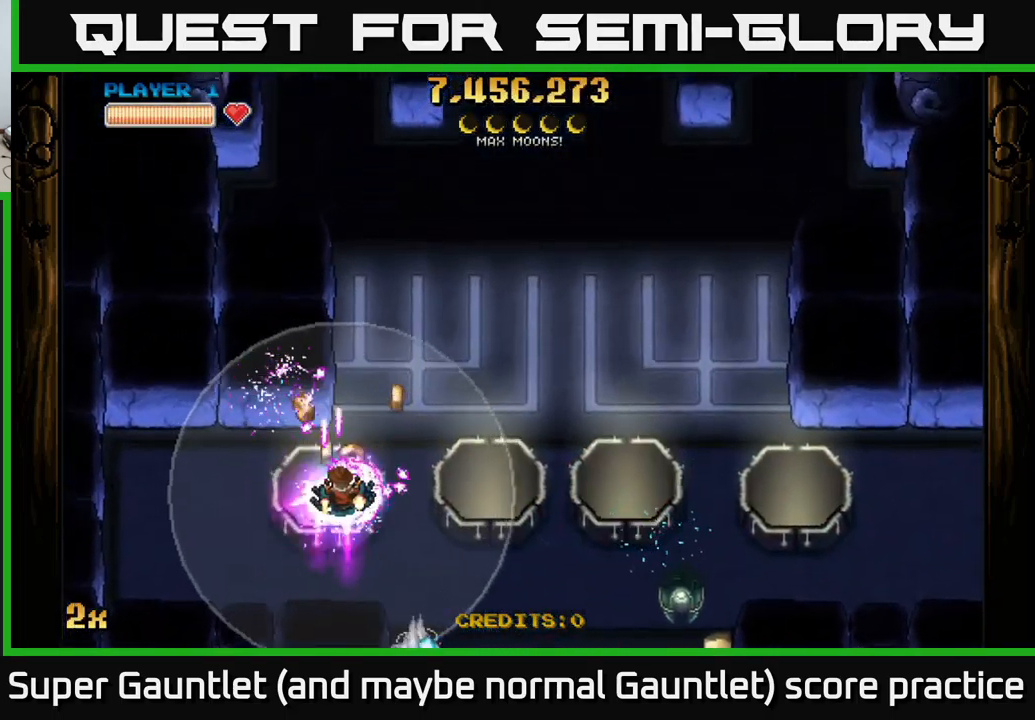
{"buttons": ["A"], "left_stick": "left", "right_stick": "center", "events": [[234, "left_stick", "down-left"], [367, "left_stick", "left"]]}
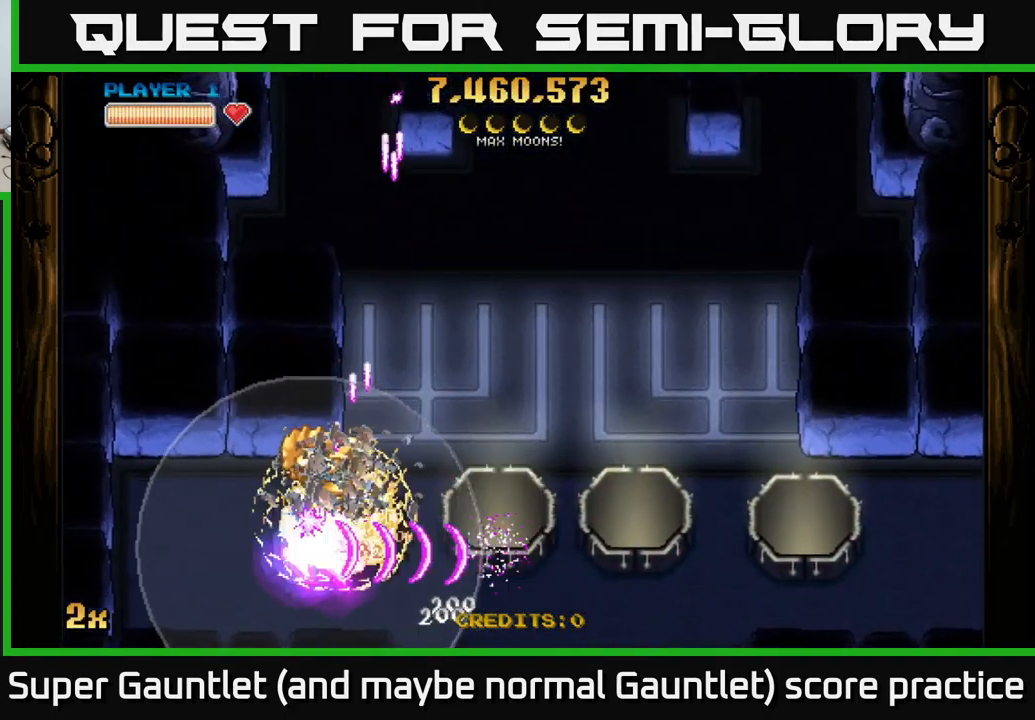
{"buttons": ["A"], "left_stick": "right", "right_stick": "center", "events": [[150, "left_stick", "right"]]}
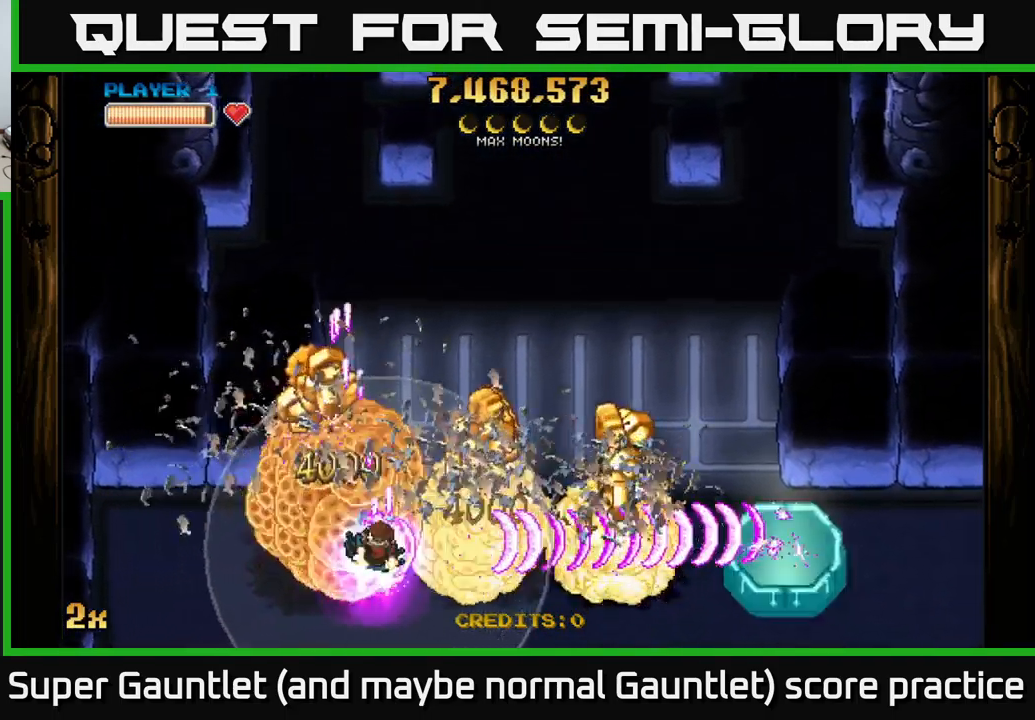
{"buttons": ["A"], "left_stick": "up-left", "right_stick": "center", "events": [[150, "left_stick", "down"], [267, "left_stick", "left"], [417, "left_stick", "up-left"]]}
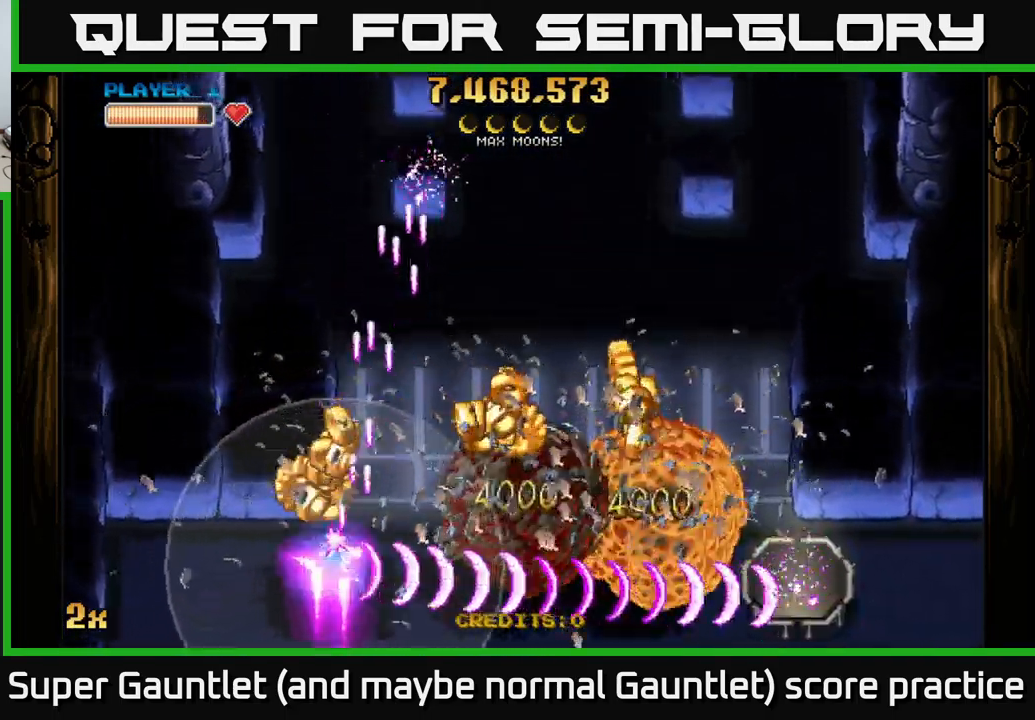
{"buttons": ["A"], "left_stick": "right", "right_stick": "center", "events": [[67, "left_stick", "up-right"], [134, "left_stick", "right"]]}
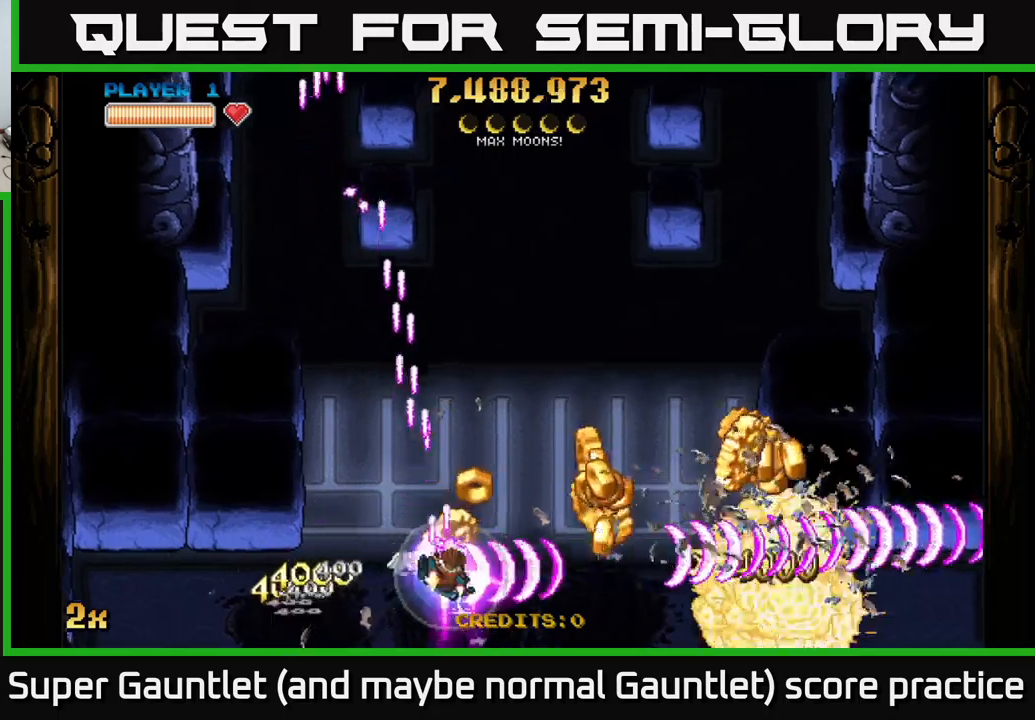
{"buttons": ["A"], "left_stick": "right", "right_stick": "center", "events": []}
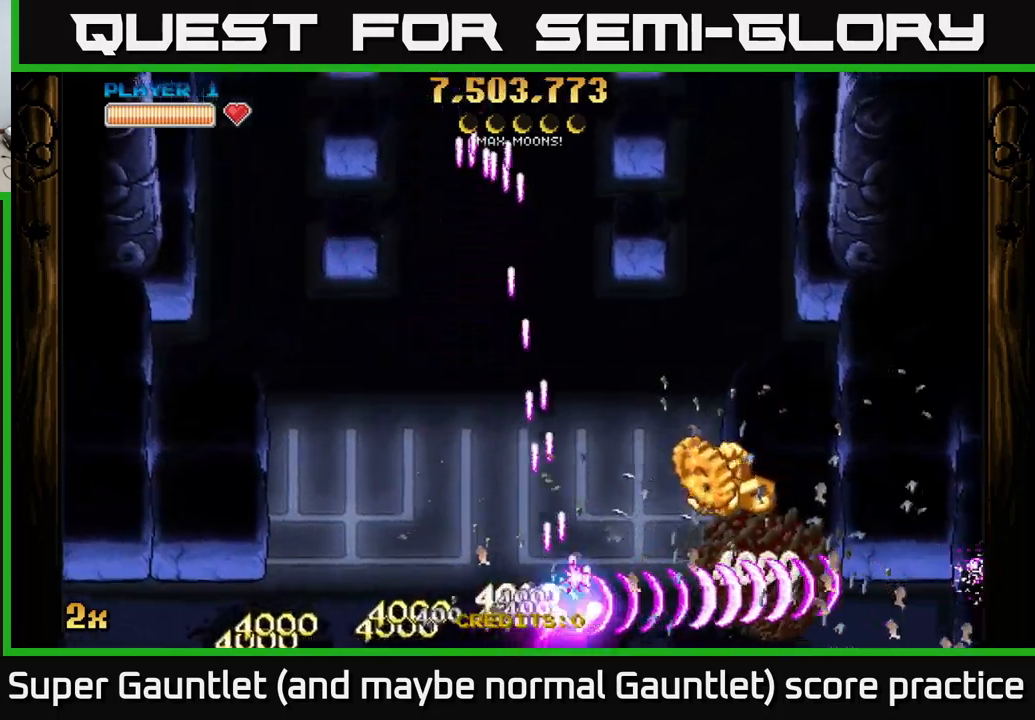
{"buttons": ["A"], "left_stick": "left", "right_stick": "center", "events": [[416, "left_stick", "left"]]}
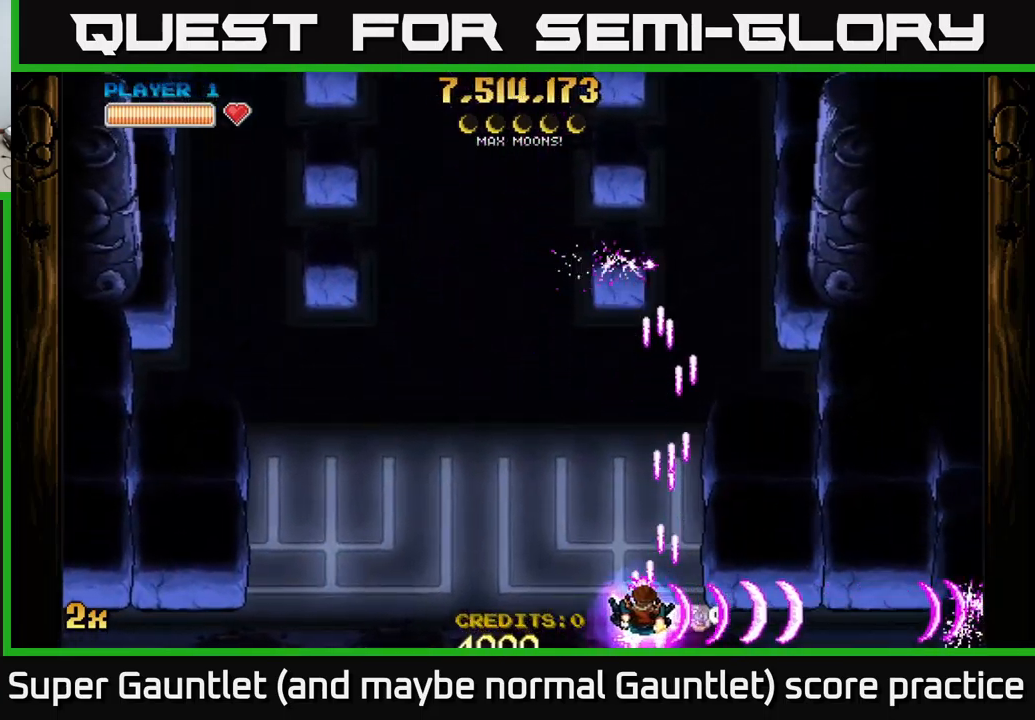
{"buttons": ["A"], "left_stick": "left", "right_stick": "center", "events": []}
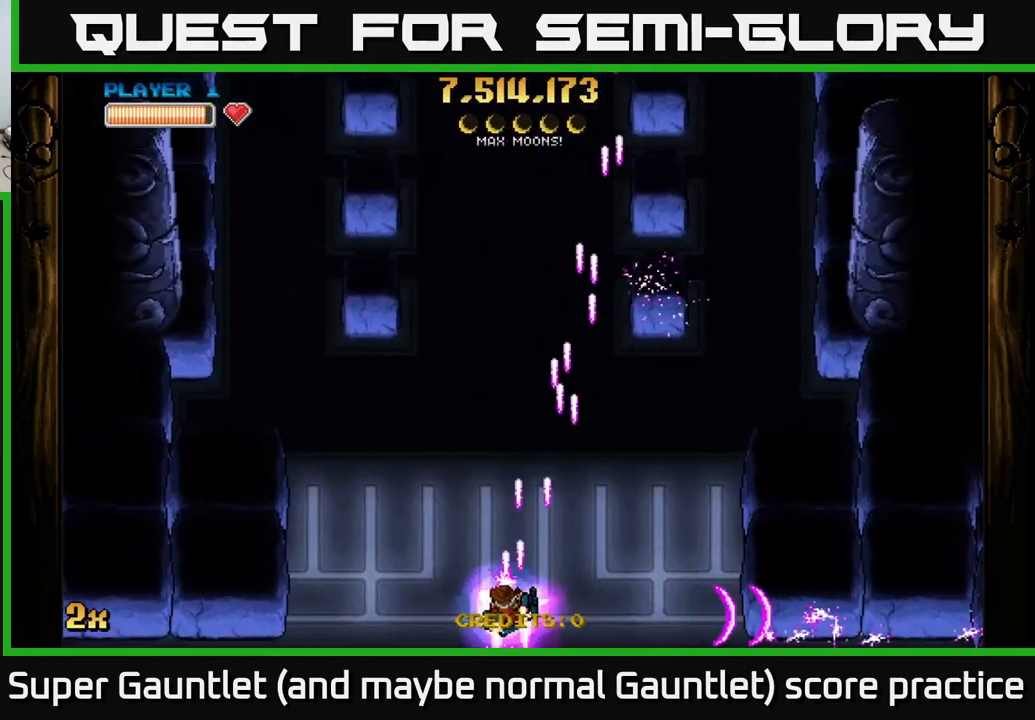
{"buttons": ["A"], "left_stick": "up", "right_stick": "center", "events": [[50, "X", "down"], [66, "left_stick", "up"], [400, "X", "up"]]}
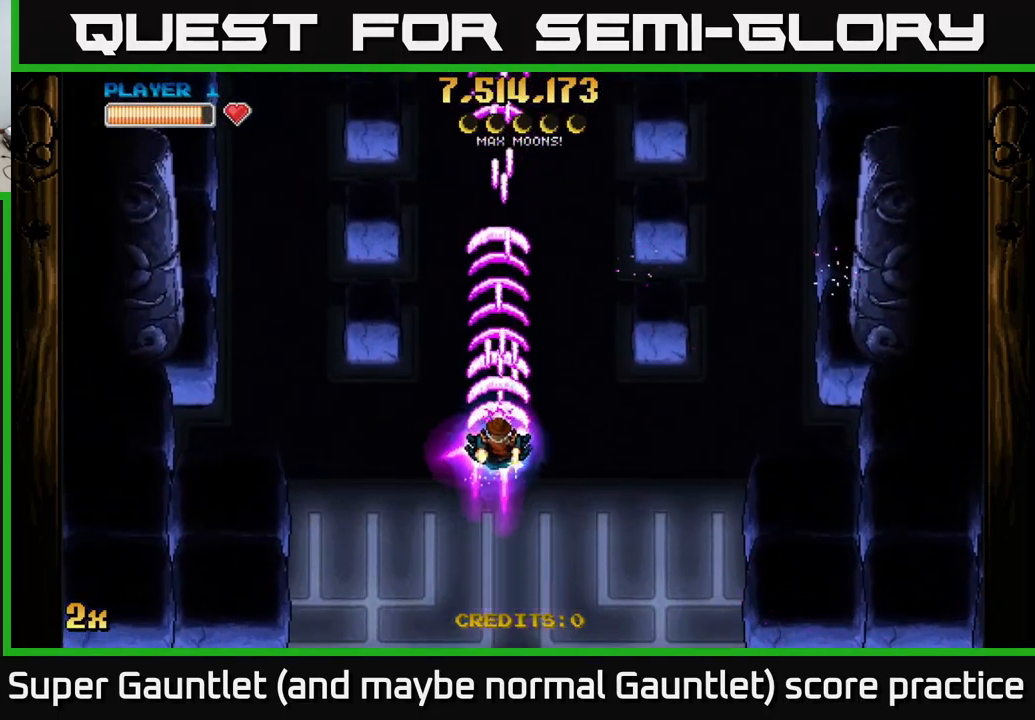
{"buttons": ["A", "X"], "left_stick": "up", "right_stick": "center", "events": [[50, "left_stick", "down"], [333, "left_stick", "up"], [383, "X", "down"]]}
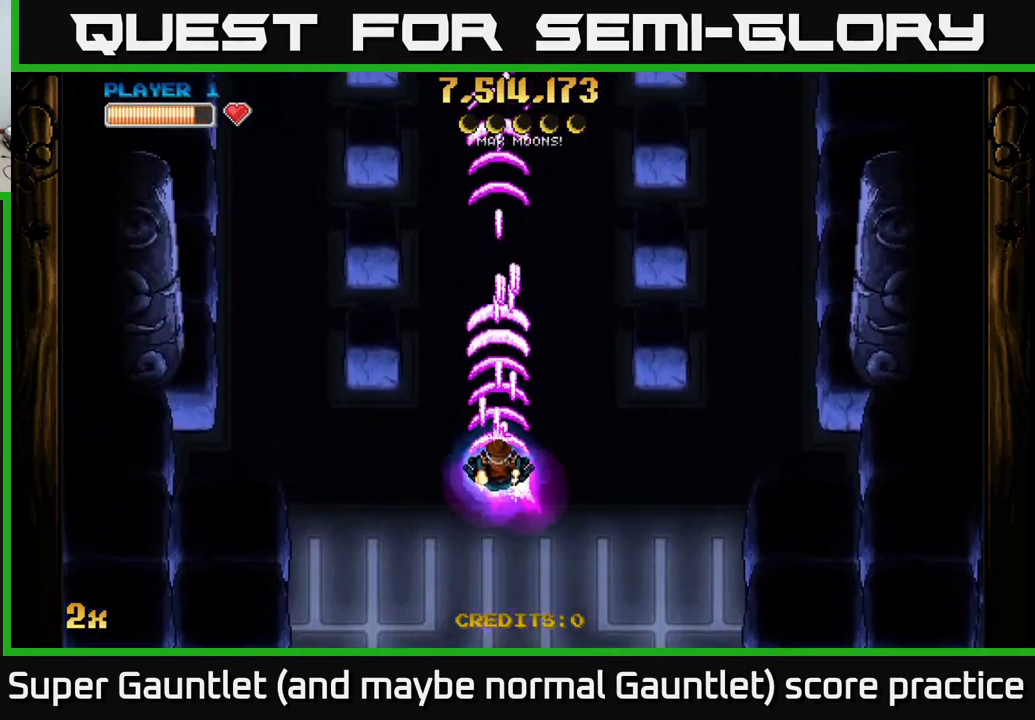
{"buttons": [], "left_stick": "down", "right_stick": "center", "events": [[66, "X", "up"], [250, "left_stick", "center"], [300, "A", "up"], [316, "left_stick", "down"]]}